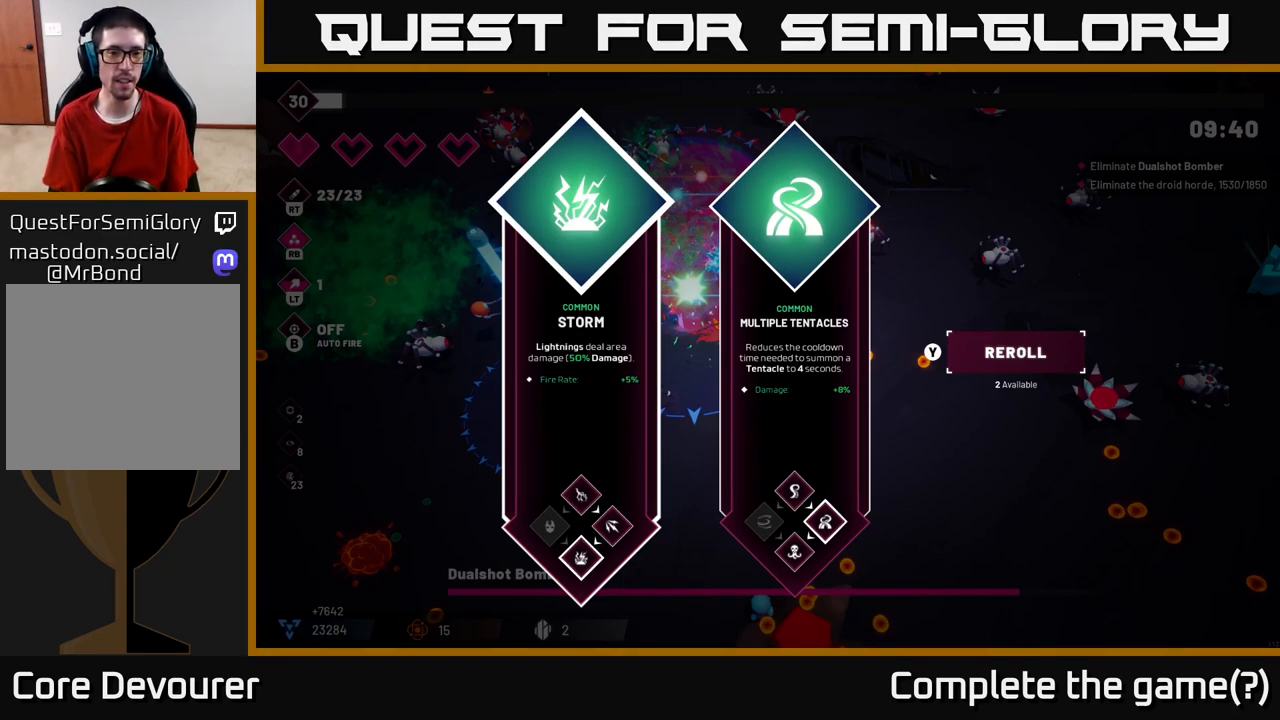
Gameplay with a controller (Xbox layout); each line is a JSON object with the inputs held at the frame after it. "events" lists button and stick changes between this image and that frame as [ms after this image, input, new state], when the widget could be followed in between.
{"buttons": [], "left_stick": "right", "right_stick": "center", "events": [[333, "left_stick", "right"]]}
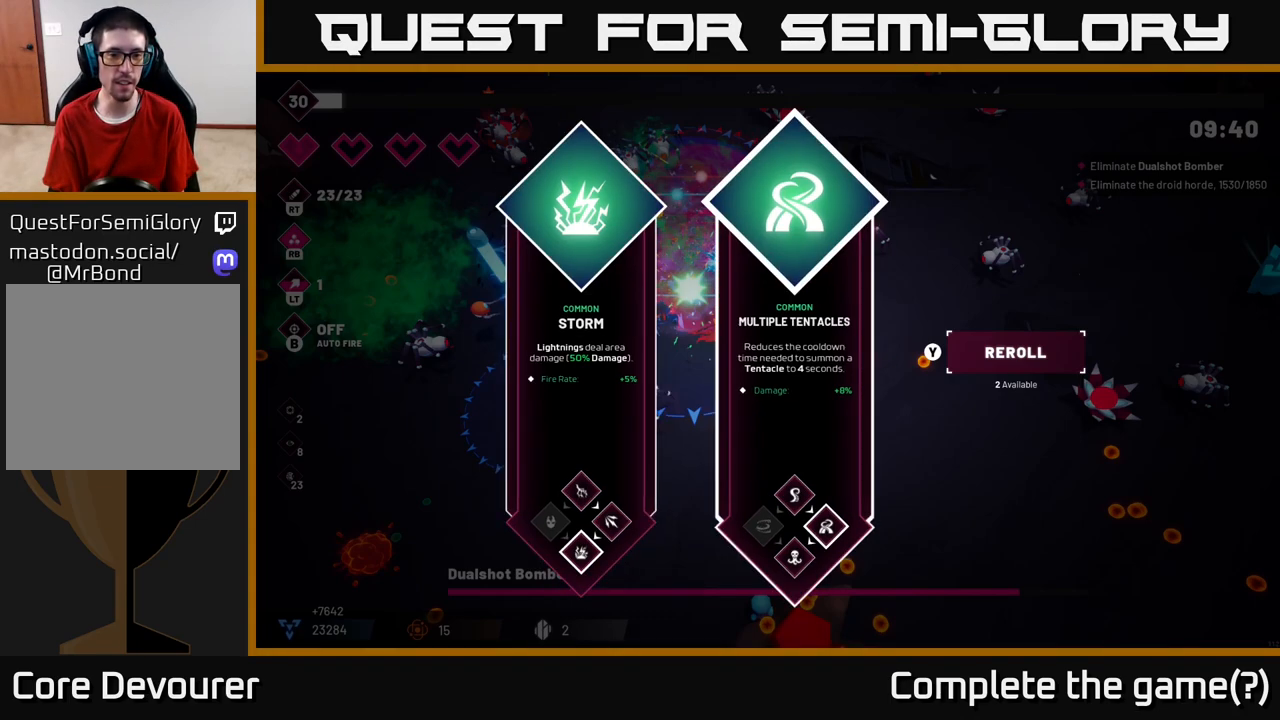
{"buttons": [], "left_stick": "right", "right_stick": "center", "events": [[33, "left_stick", "center"], [233, "left_stick", "left"], [417, "left_stick", "center"], [500, "left_stick", "right"]]}
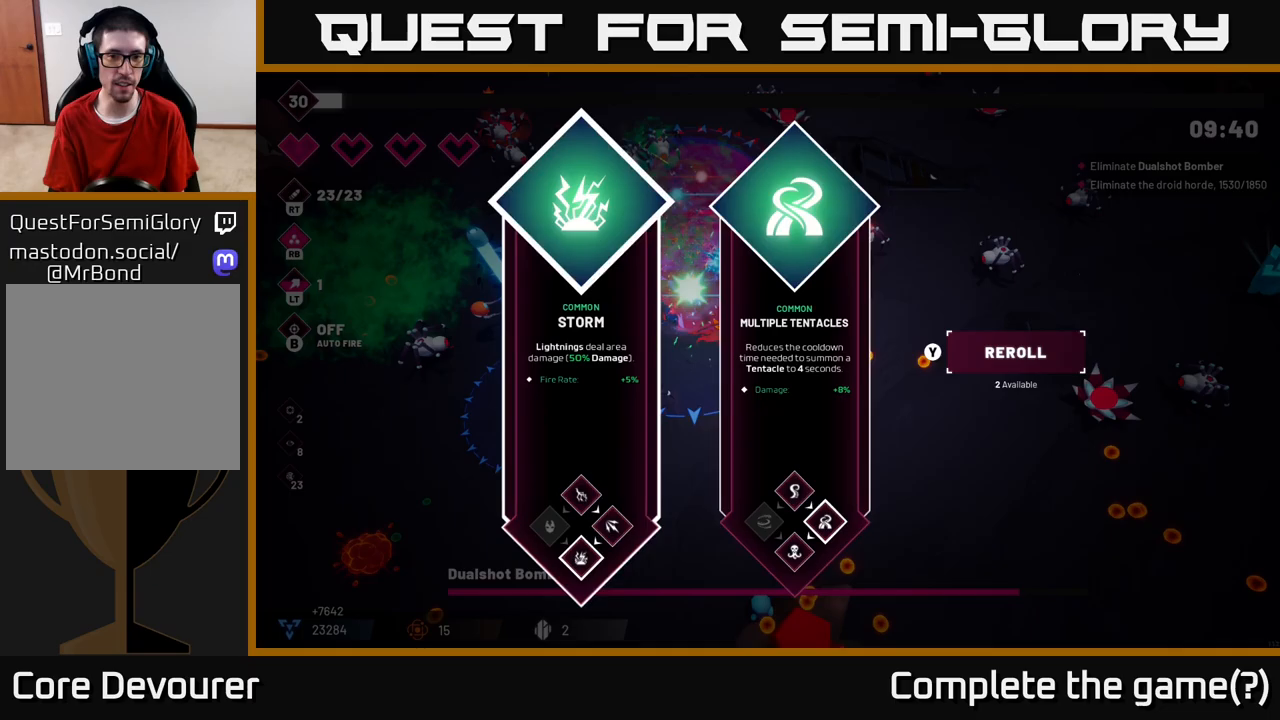
{"buttons": [], "left_stick": "left", "right_stick": "center", "events": [[217, "left_stick", "center"], [483, "left_stick", "left"]]}
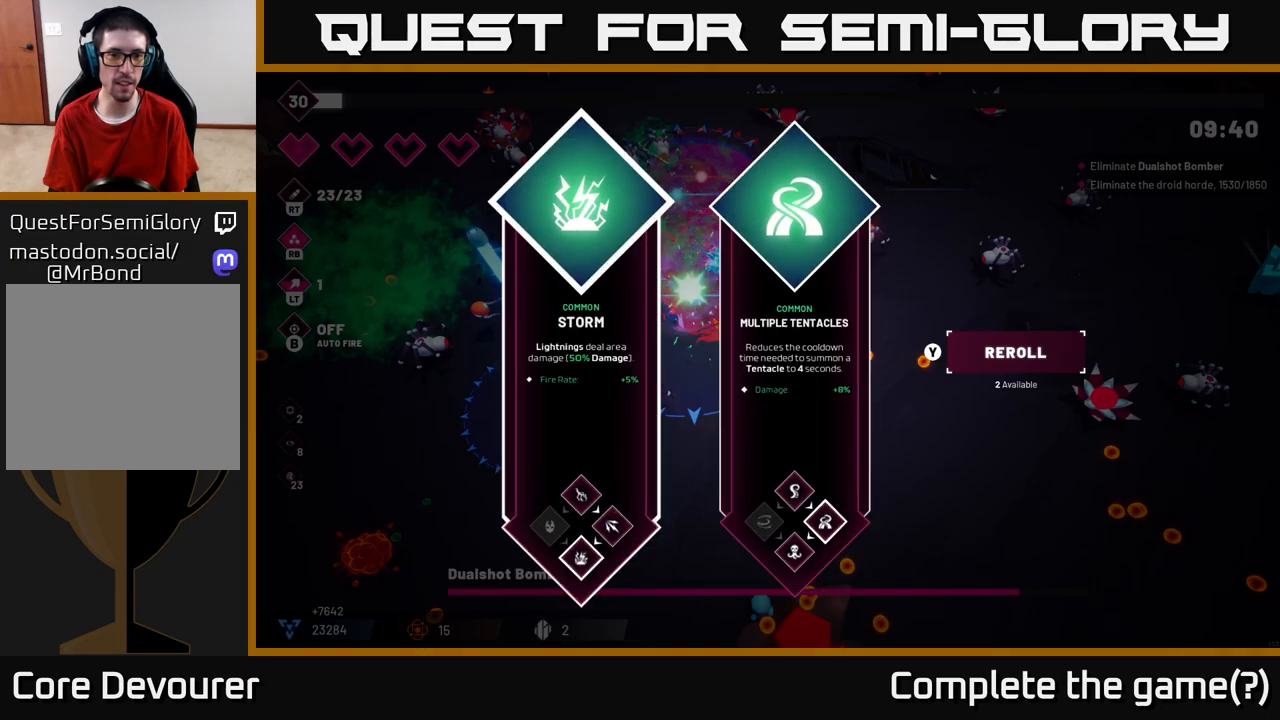
{"buttons": [], "left_stick": "left", "right_stick": "center", "events": [[200, "left_stick", "center"], [250, "left_stick", "right"], [483, "left_stick", "left"]]}
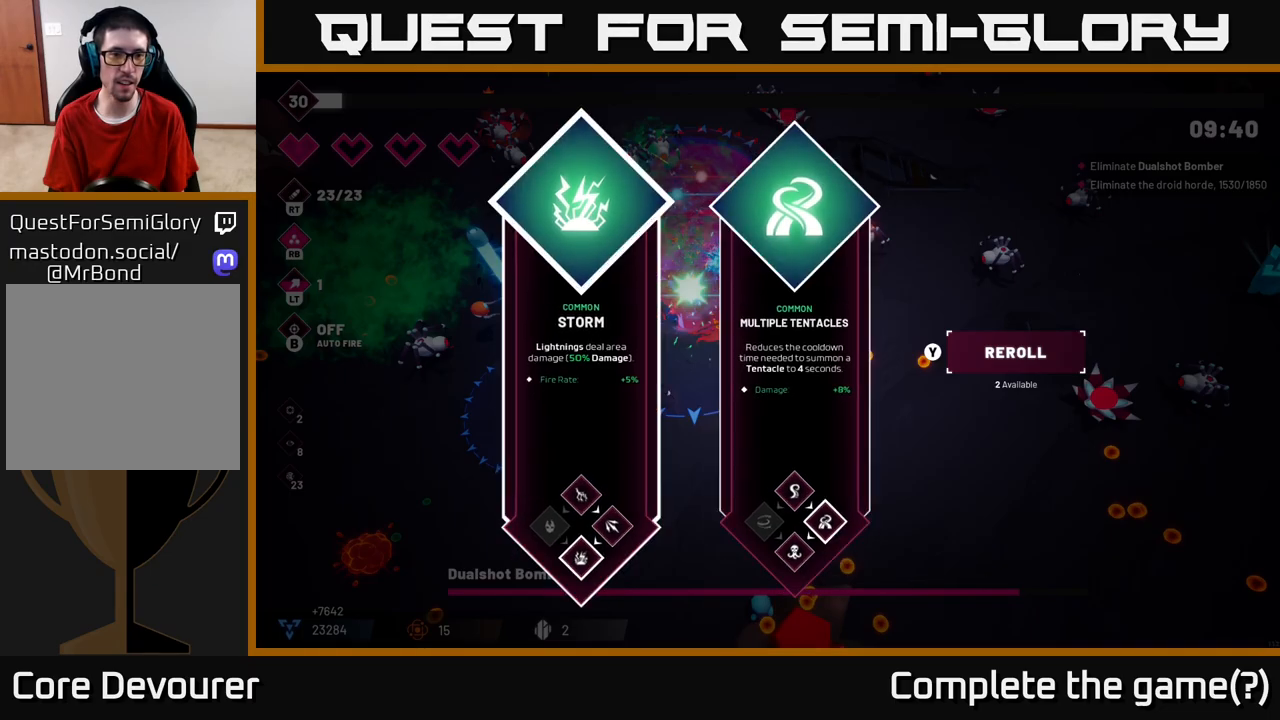
{"buttons": ["L2"], "left_stick": "down-right", "right_stick": "right", "events": [[200, "A", "down"], [217, "left_stick", "down"], [267, "A", "up"], [350, "L2", "down"], [350, "left_stick", "down-right"], [500, "right_stick", "right"]]}
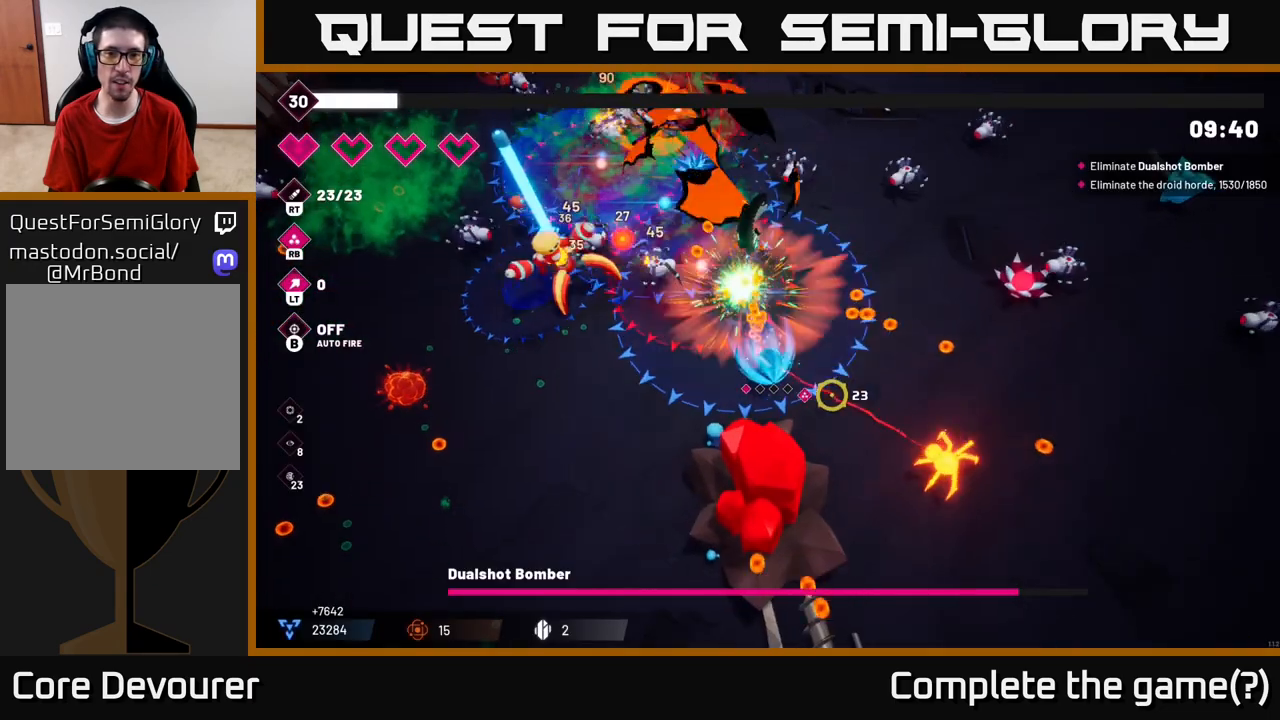
{"buttons": ["L2"], "left_stick": "down", "right_stick": "down-right", "events": [[17, "L2", "up"], [133, "right_stick", "down-right"], [183, "L2", "down"], [283, "left_stick", "down"], [400, "L2", "up"], [467, "L2", "down"]]}
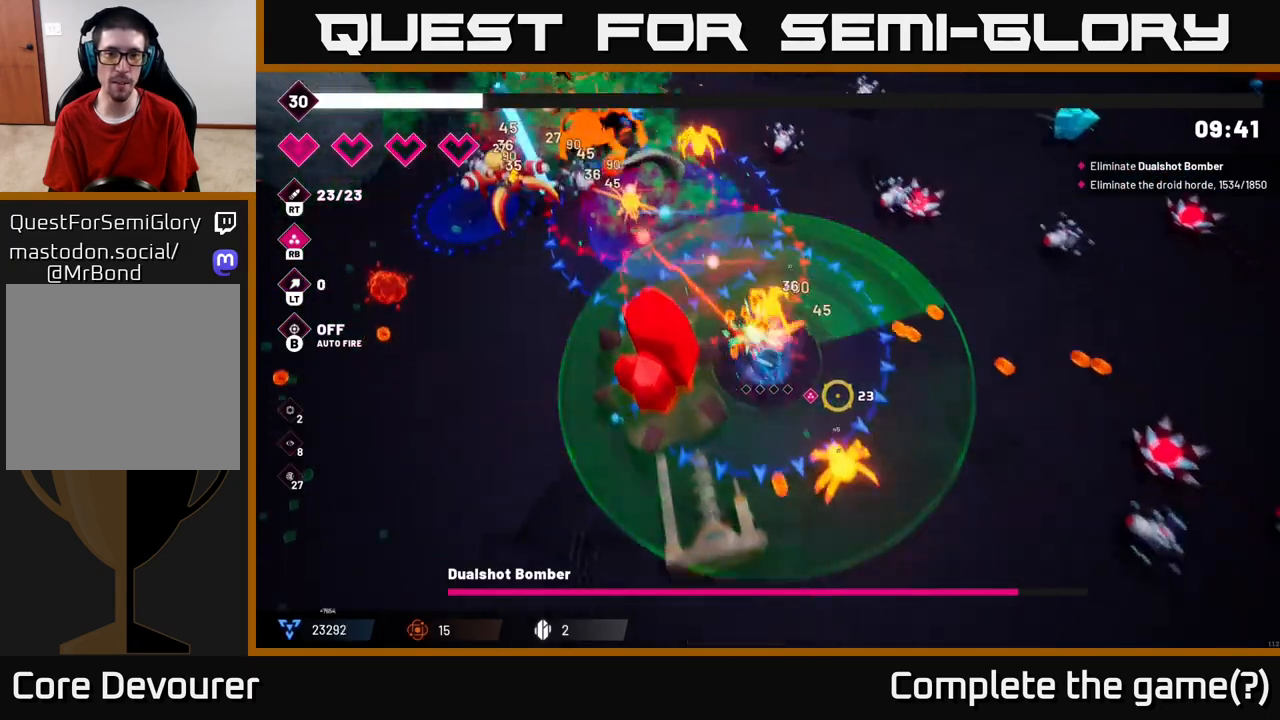
{"buttons": [], "left_stick": "down-left", "right_stick": "down-right", "events": [[100, "L2", "up"], [150, "left_stick", "down-left"]]}
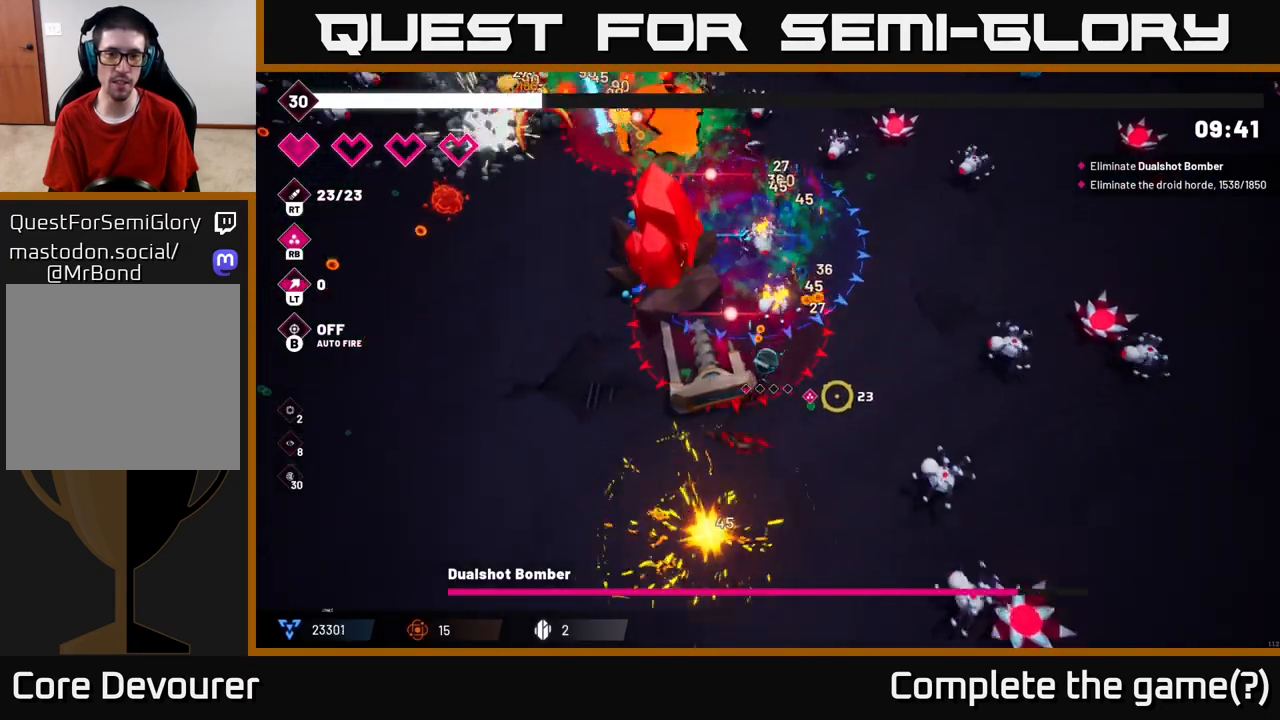
{"buttons": ["R2"], "left_stick": "down-left", "right_stick": "right", "events": [[33, "right_stick", "right"], [467, "R2", "down"]]}
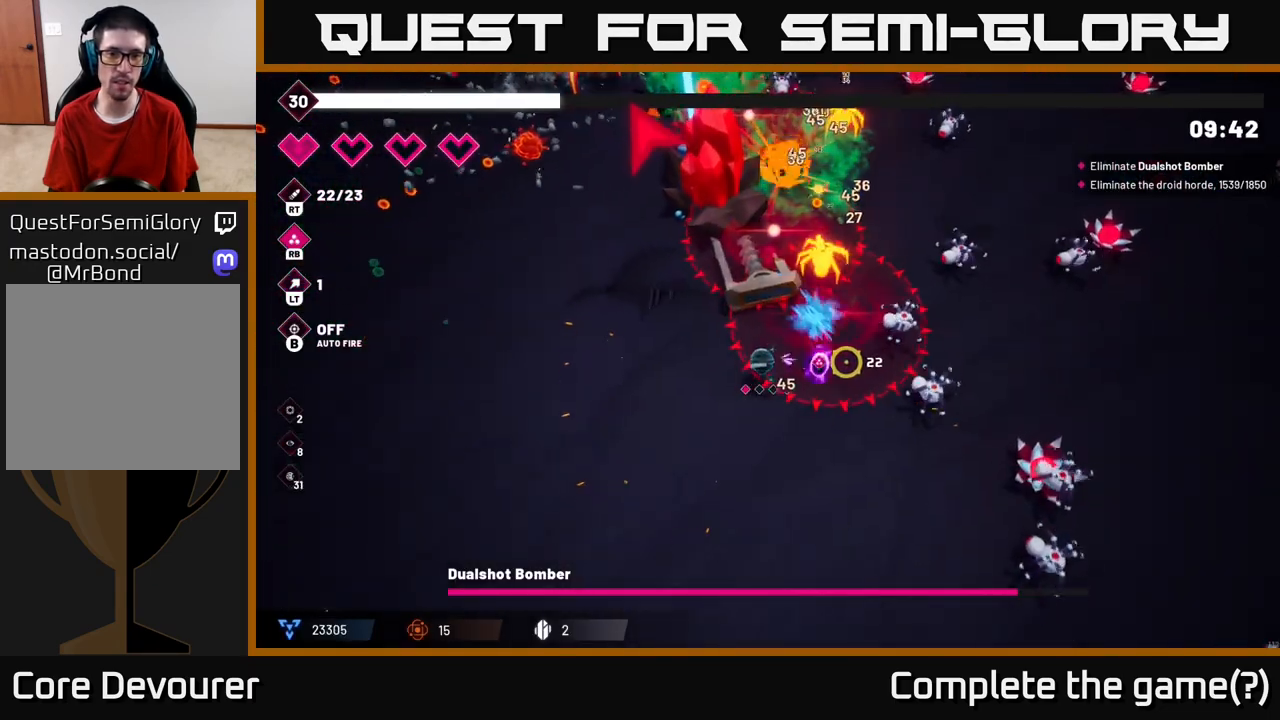
{"buttons": ["R2"], "left_stick": "down-left", "right_stick": "right", "events": [[167, "R2", "up"], [383, "R2", "down"]]}
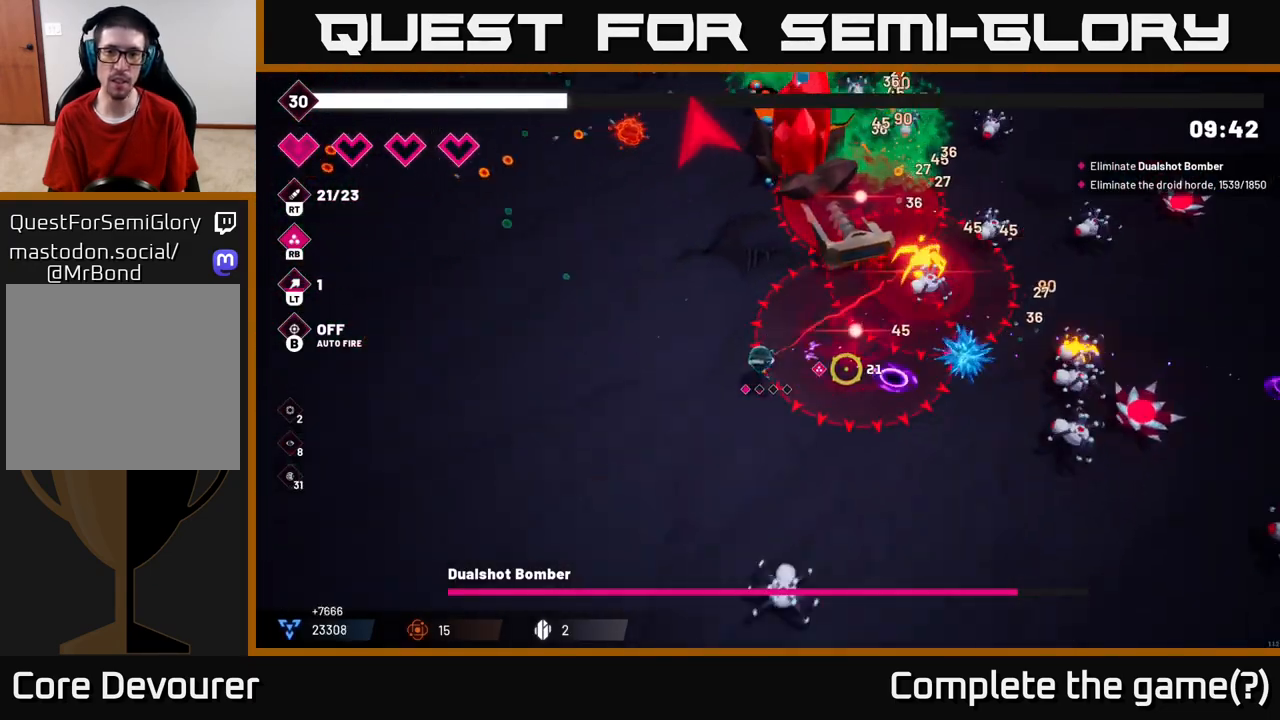
{"buttons": [], "left_stick": "down-left", "right_stick": "right", "events": [[17, "R2", "up"], [83, "left_stick", "down"], [200, "left_stick", "down-left"]]}
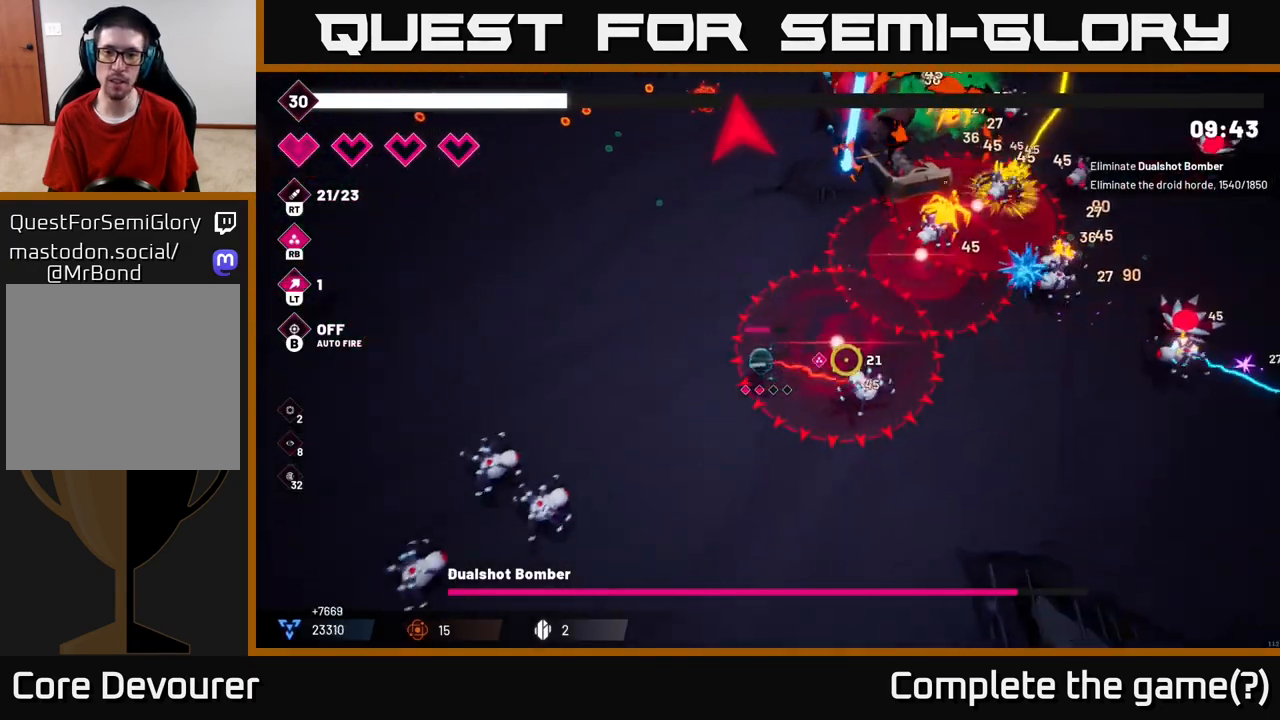
{"buttons": ["R2"], "left_stick": "down-right", "right_stick": "left", "events": [[50, "R2", "down"], [67, "left_stick", "down"], [200, "R2", "up"], [200, "left_stick", "down-right"], [333, "right_stick", "up"], [400, "right_stick", "left"], [467, "R2", "down"]]}
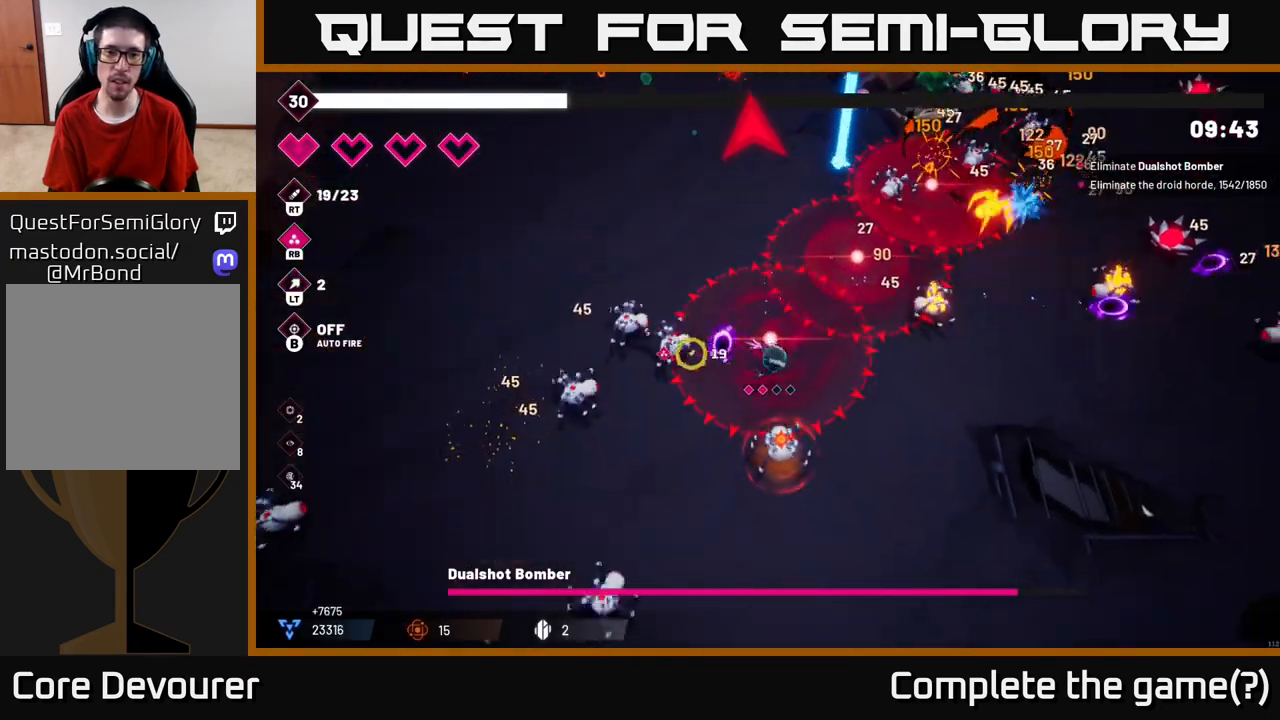
{"buttons": ["R2"], "left_stick": "down", "right_stick": "up-left", "events": [[33, "left_stick", "right"], [67, "L2", "down"], [117, "R2", "up"], [233, "L2", "up"], [350, "left_stick", "down"], [417, "right_stick", "up-left"], [500, "R2", "down"]]}
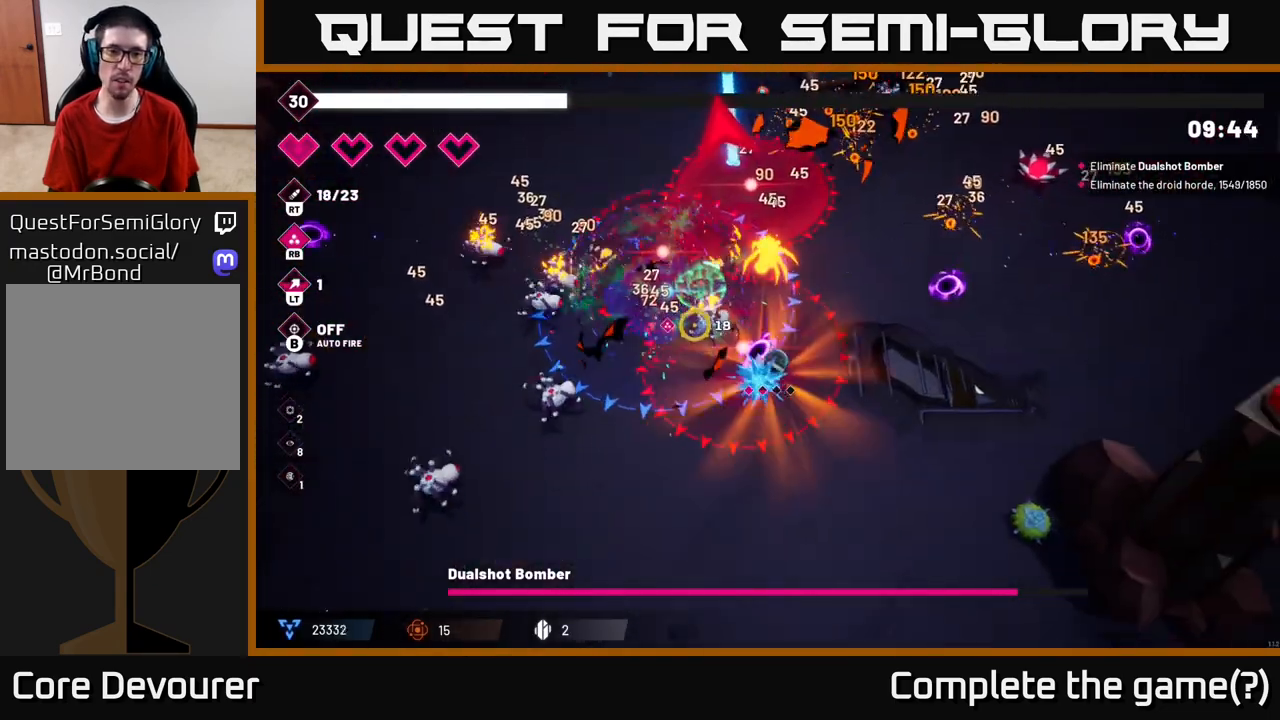
{"buttons": ["R2"], "left_stick": "down-left", "right_stick": "up-left", "events": [[167, "R2", "up"], [217, "left_stick", "down-left"], [433, "R2", "down"]]}
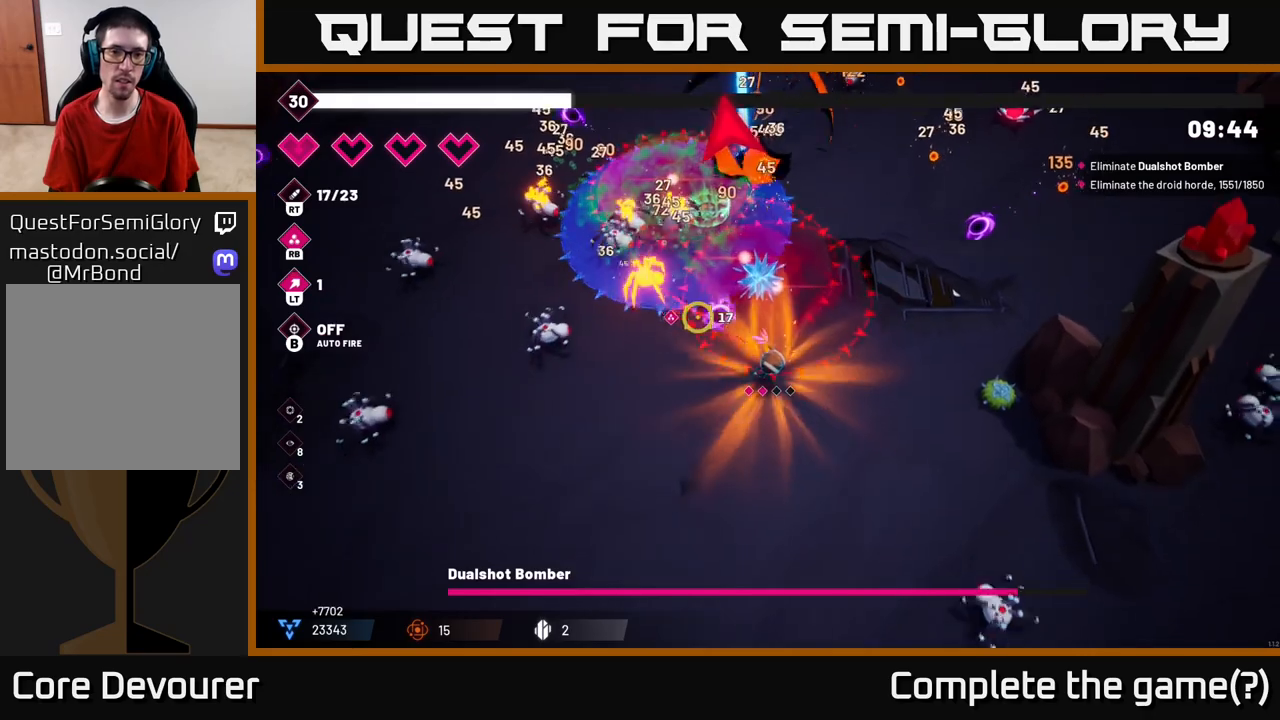
{"buttons": ["R2"], "left_stick": "down-left", "right_stick": "up-left", "events": [[100, "R2", "up"], [233, "R2", "down"]]}
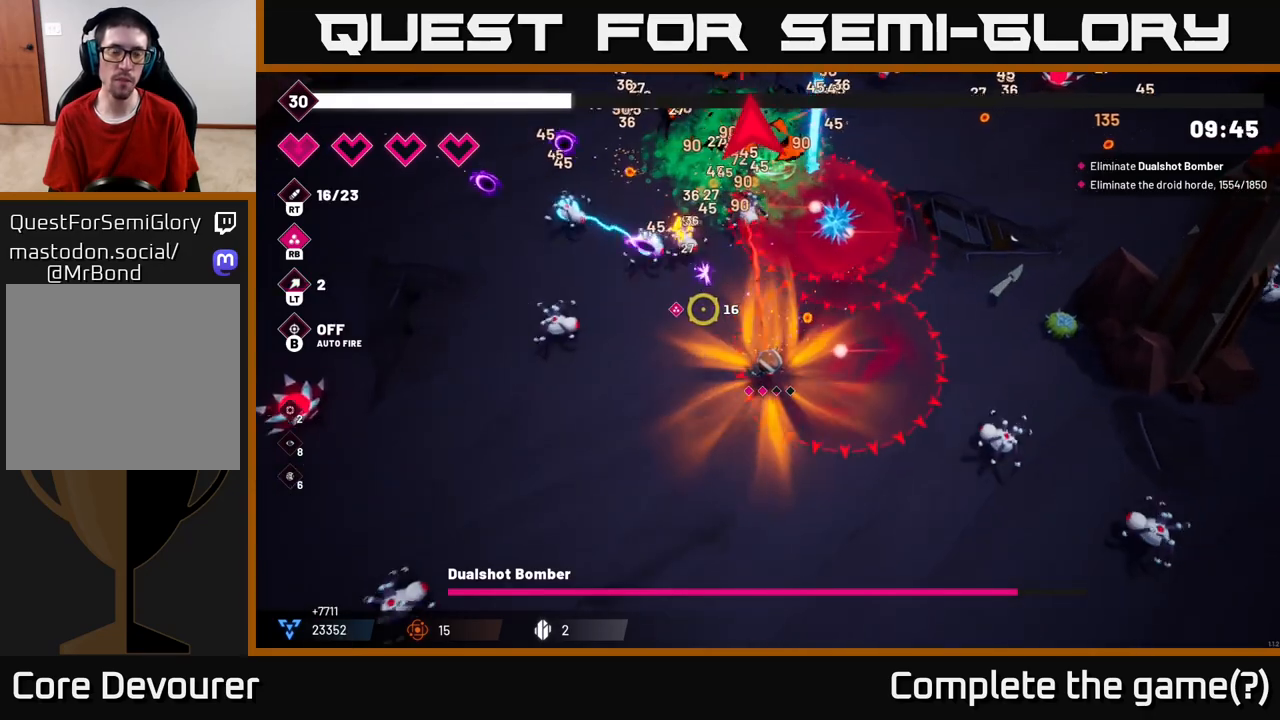
{"buttons": [], "left_stick": "left", "right_stick": "up", "events": [[350, "R2", "up"], [417, "left_stick", "left"], [483, "right_stick", "up"]]}
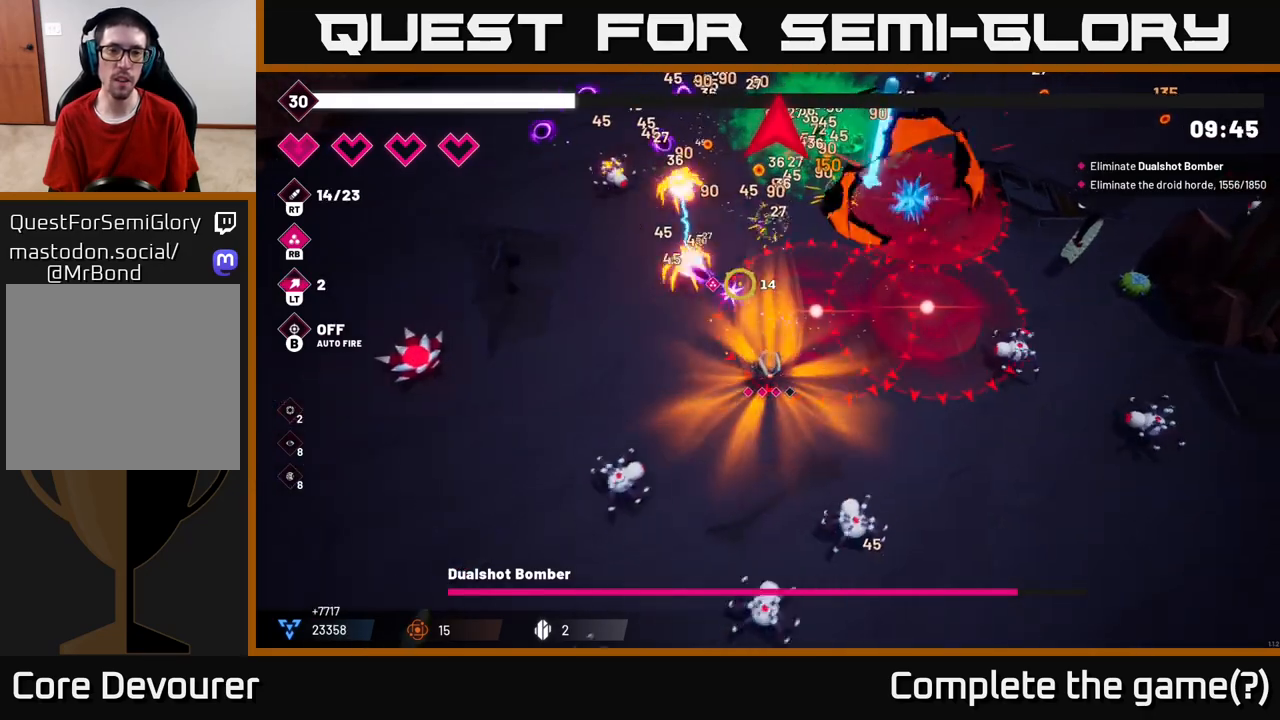
{"buttons": [], "left_stick": "up-left", "right_stick": "up", "events": [[50, "left_stick", "up-left"]]}
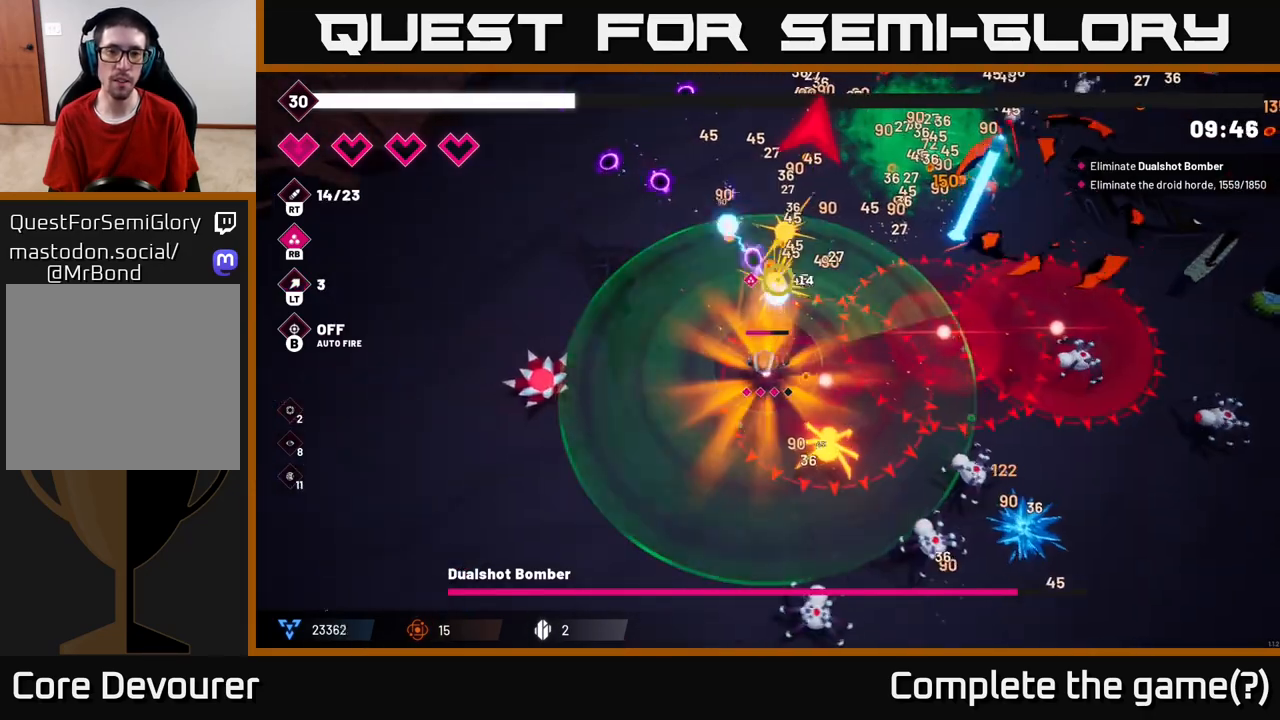
{"buttons": [], "left_stick": "up", "right_stick": "up-right", "events": [[367, "left_stick", "up"], [450, "right_stick", "up-right"]]}
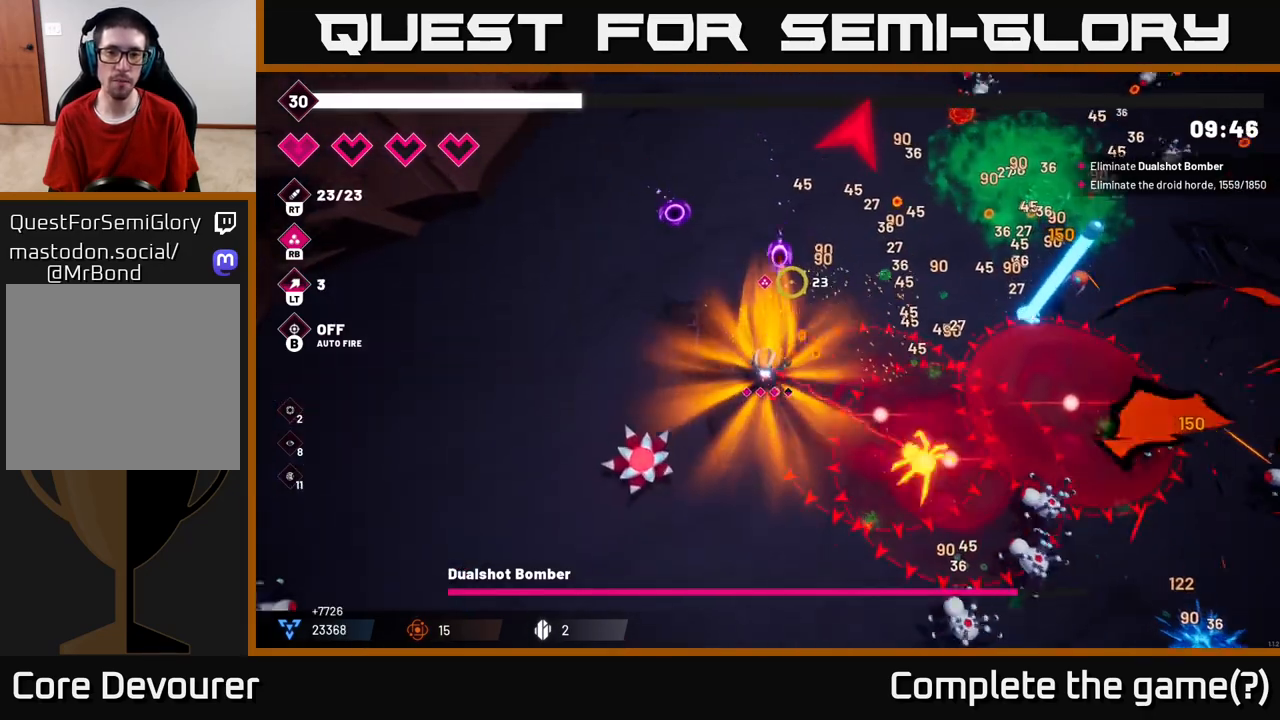
{"buttons": [], "left_stick": "up", "right_stick": "up-right", "events": []}
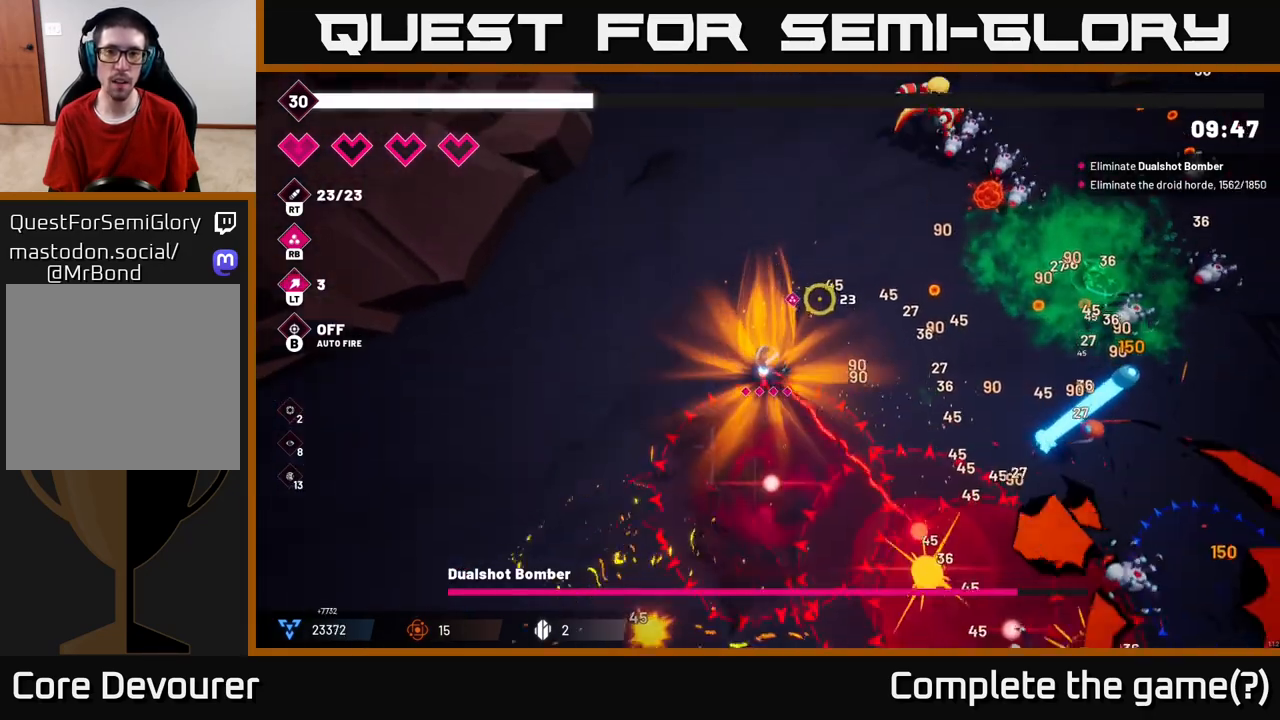
{"buttons": ["R2"], "left_stick": "up", "right_stick": "up-right", "events": [[200, "R2", "down"], [350, "R2", "up"], [433, "R2", "down"]]}
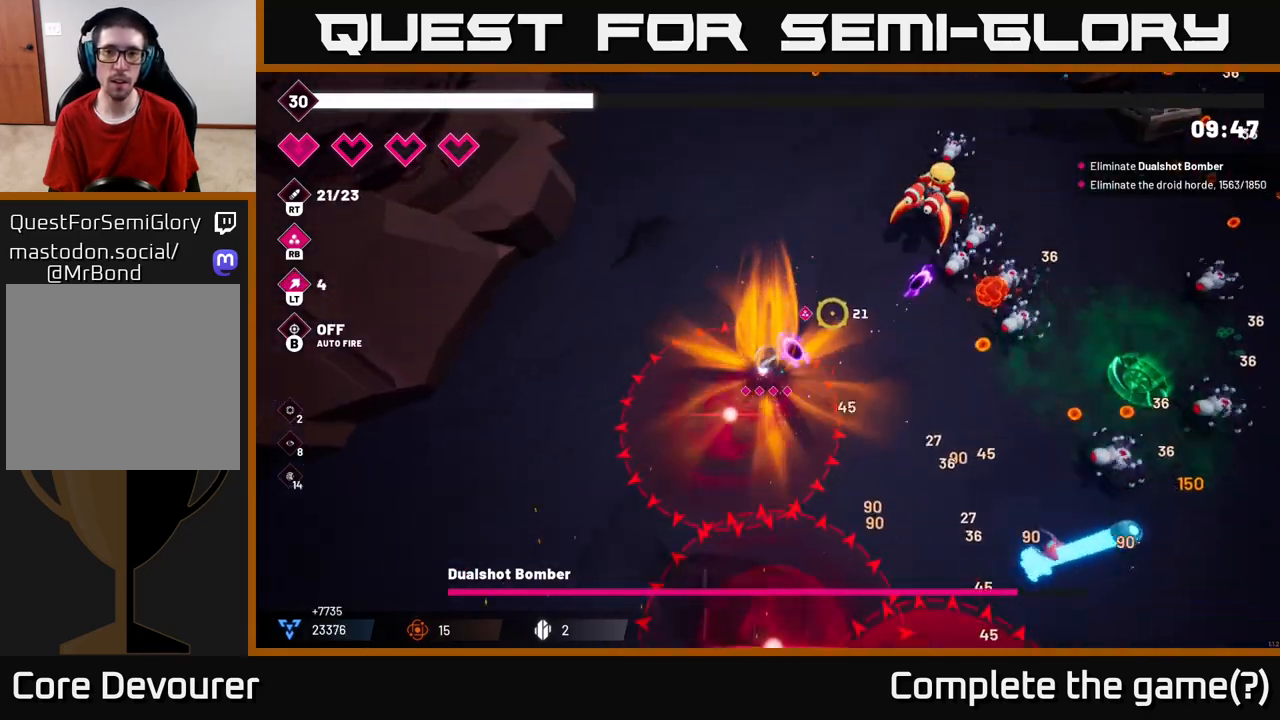
{"buttons": ["R2"], "left_stick": "up", "right_stick": "right", "events": [[350, "right_stick", "right"]]}
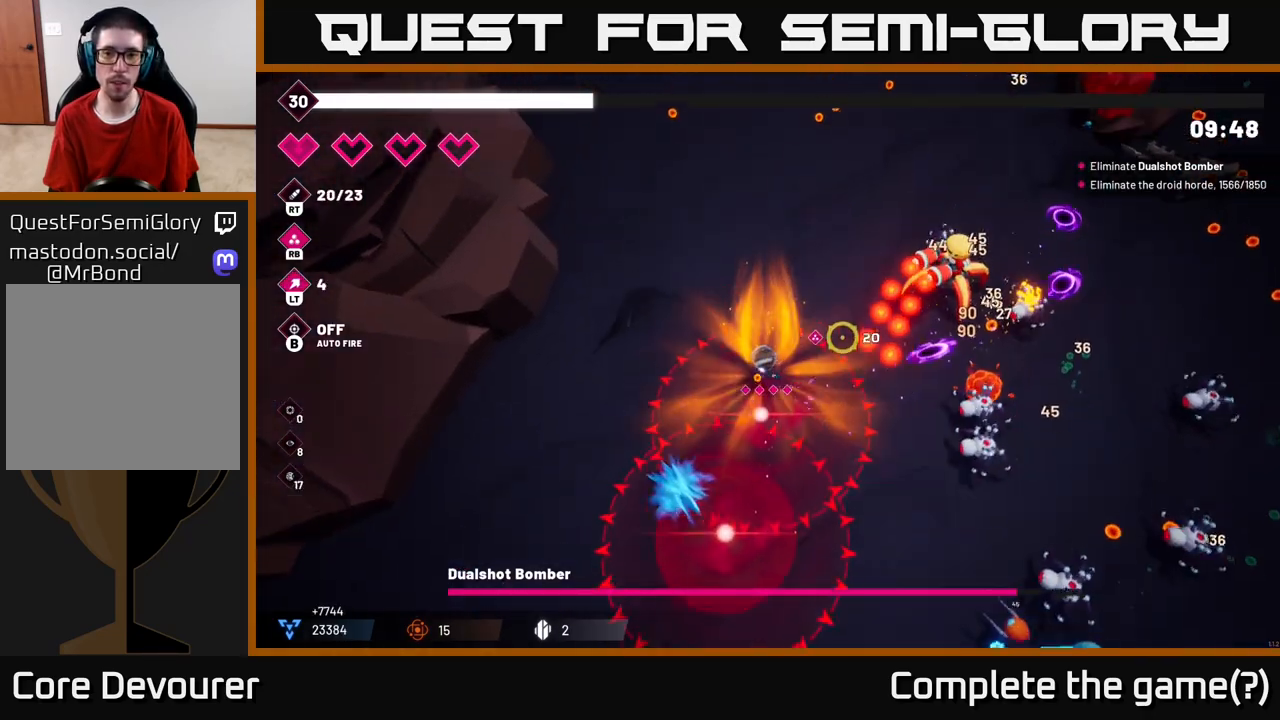
{"buttons": ["R2"], "left_stick": "up-right", "right_stick": "right", "events": [[167, "left_stick", "up-right"]]}
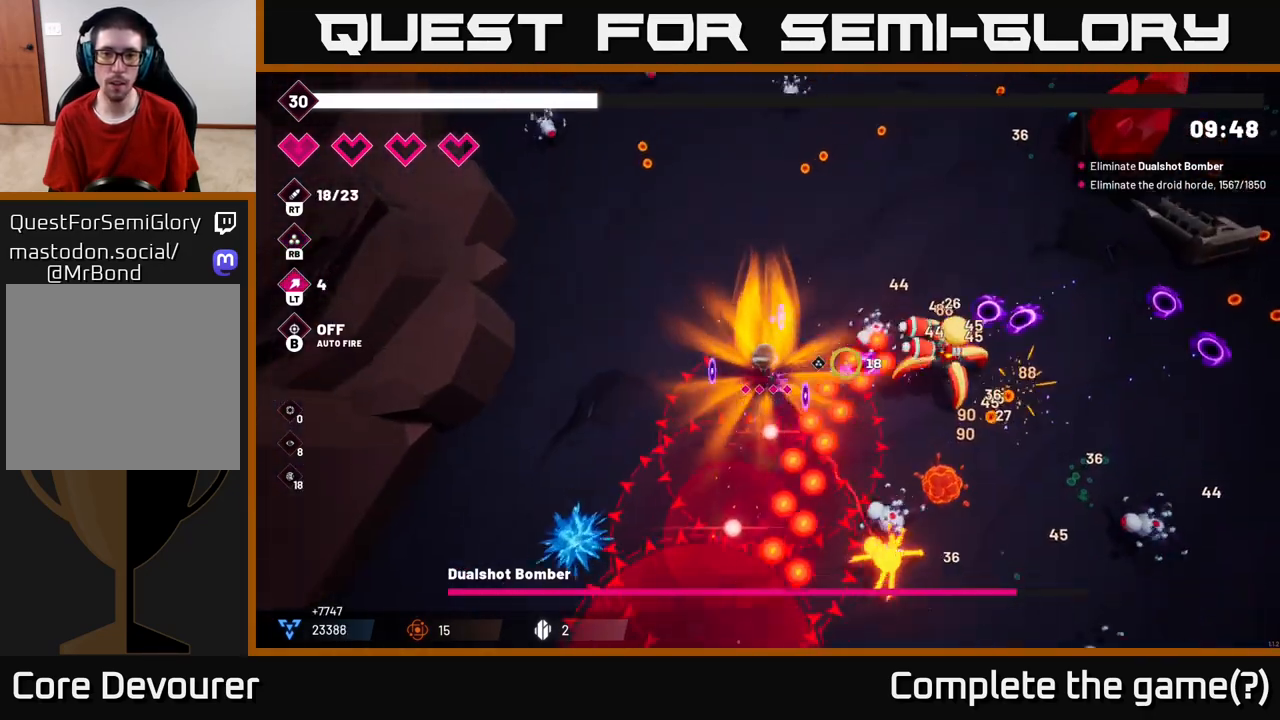
{"buttons": ["R2"], "left_stick": "up-right", "right_stick": "down-right", "events": [[150, "right_stick", "down-right"]]}
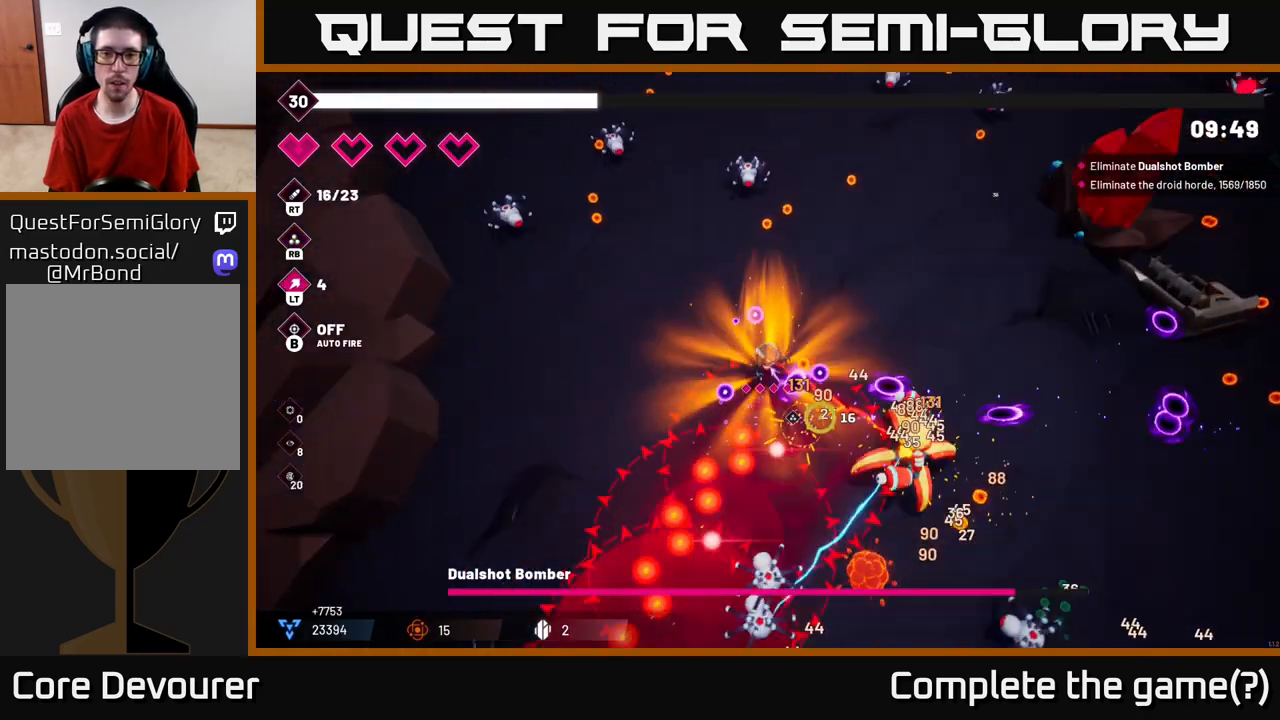
{"buttons": ["R2"], "left_stick": "right", "right_stick": "down", "events": [[117, "left_stick", "right"], [350, "right_stick", "down"]]}
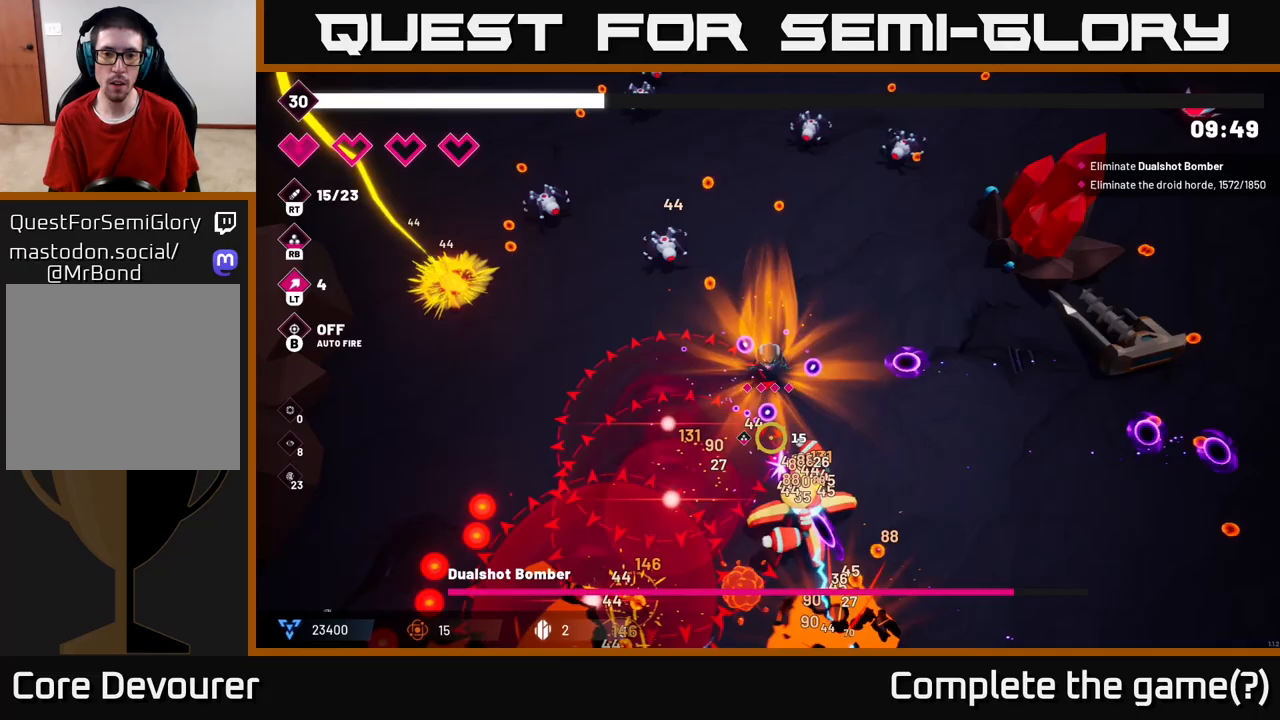
{"buttons": ["R2"], "left_stick": "down-right", "right_stick": "down-left", "events": [[250, "left_stick", "down-right"], [283, "right_stick", "down-left"]]}
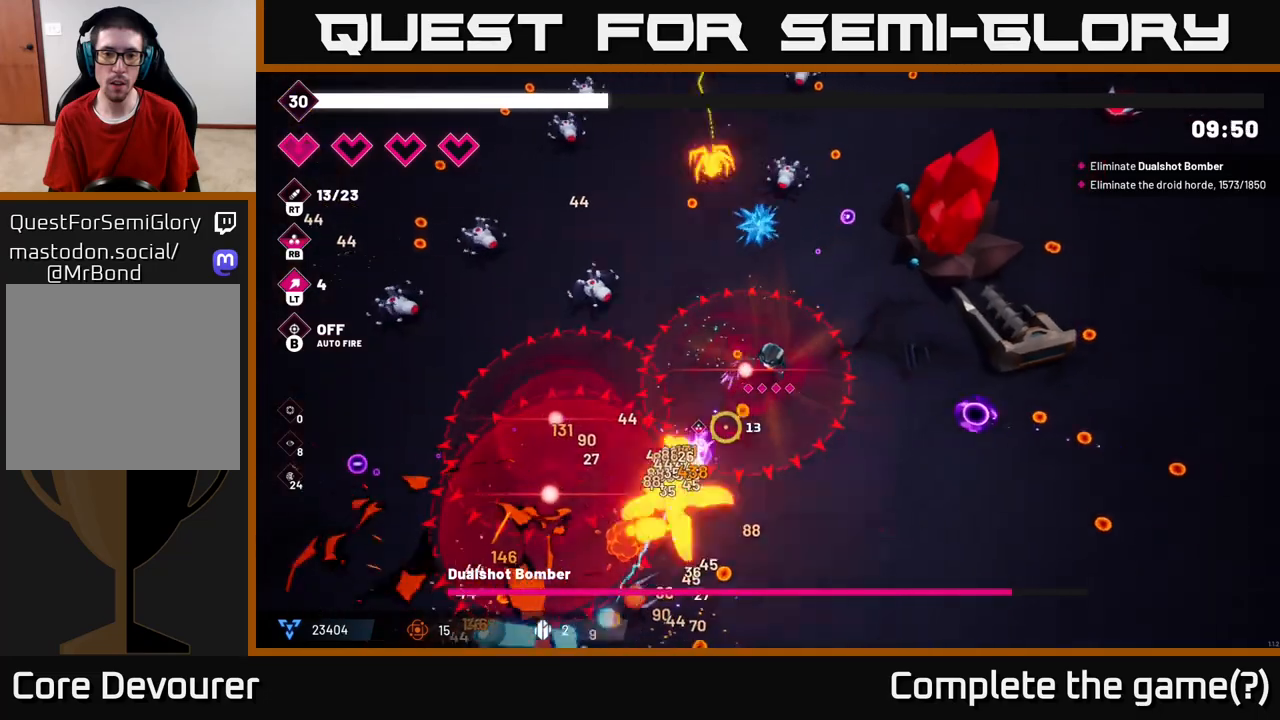
{"buttons": ["R2"], "left_stick": "down", "right_stick": "down-left", "events": [[183, "left_stick", "down"]]}
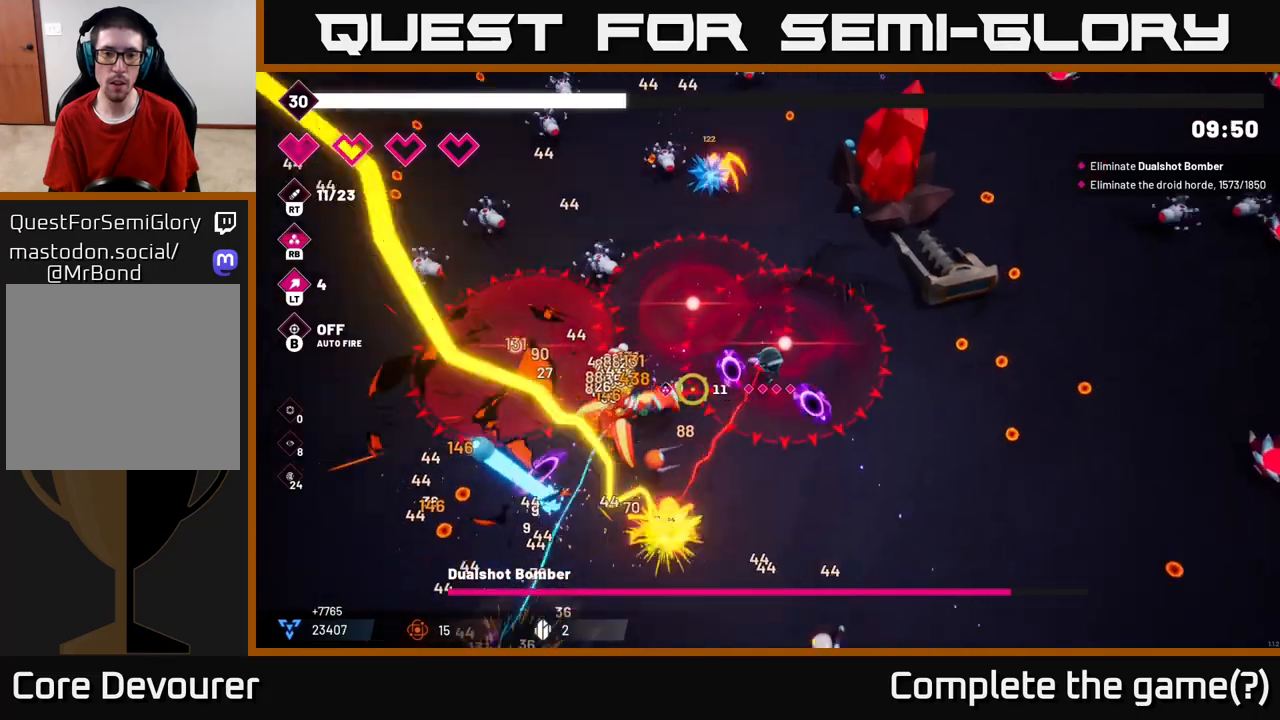
{"buttons": ["R2"], "left_stick": "down-right", "right_stick": "left", "events": [[50, "left_stick", "down-right"], [67, "right_stick", "left"]]}